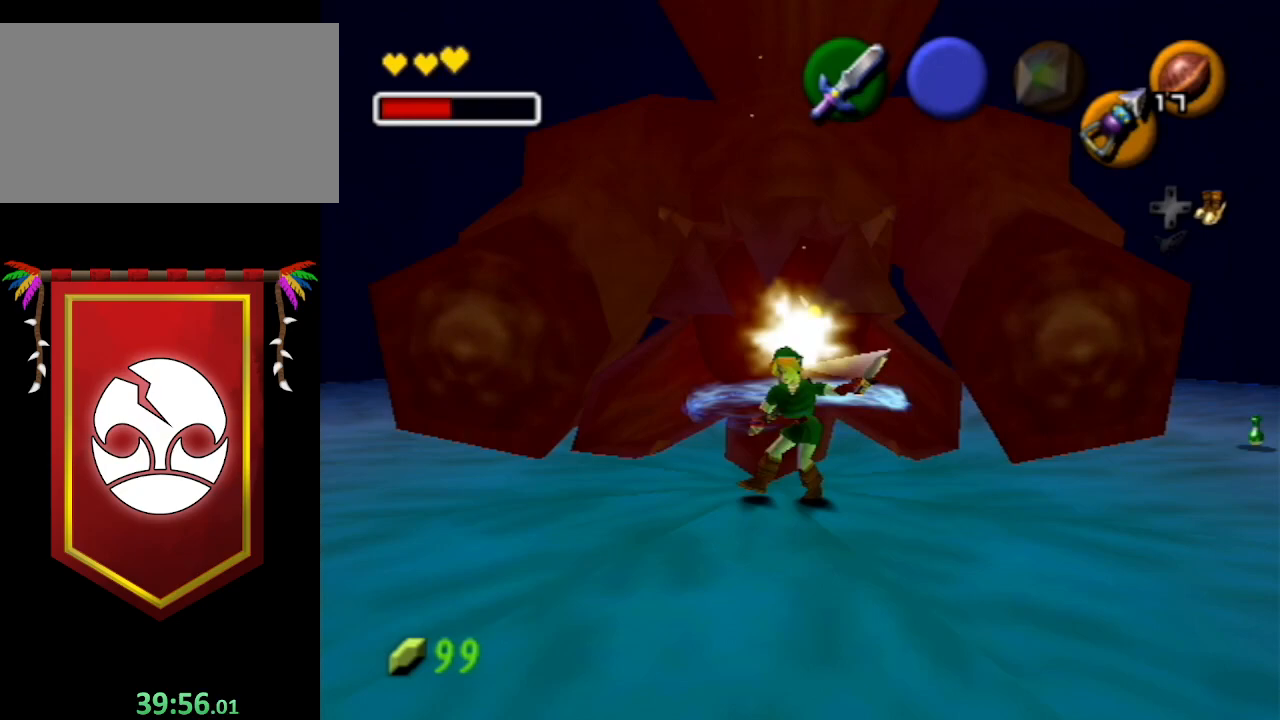
Gameplay with a controller (Nintendo layout); each line is a JSON object with the inputs held at the frame after it. "events" lists button and stick changes between this image and that frame as [ms after this image, input, new state], when the widget could be followed in between. Not read: L3 R3.
{"buttons": ["B"], "left_stick": "up", "right_stick": "center", "events": [[33, "B", "up"], [67, "B", "down"], [67, "left_stick", "left"], [167, "B", "up"], [200, "left_stick", "up-right"], [267, "B", "down"], [300, "left_stick", "up-left"], [400, "left_stick", "down-left"], [467, "B", "up"], [500, "B", "down"], [500, "left_stick", "up"]]}
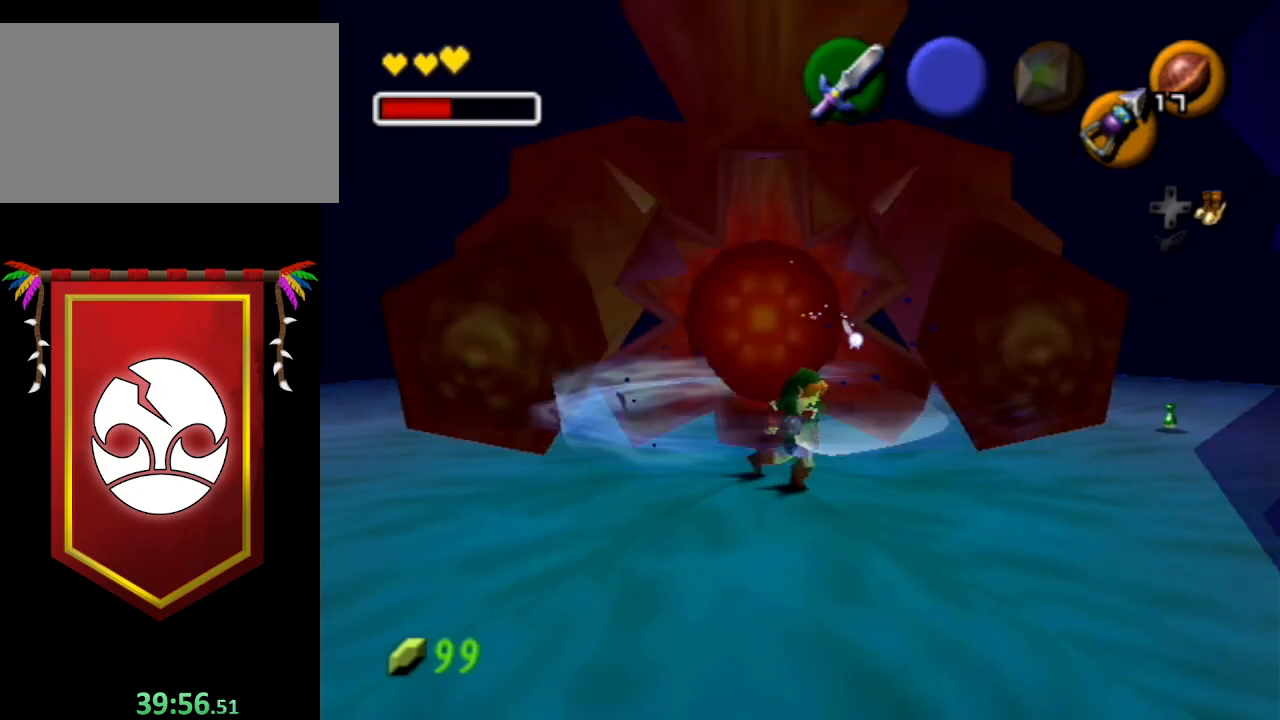
{"buttons": [], "left_stick": "up-left", "right_stick": "center", "events": [[33, "B", "up"], [67, "B", "down"], [100, "left_stick", "down-left"], [167, "B", "up"], [167, "left_stick", "down-right"], [233, "left_stick", "up"], [267, "B", "down"], [333, "B", "up"], [333, "left_stick", "down-left"], [433, "B", "down"], [433, "left_stick", "up-right"], [500, "B", "up"], [500, "left_stick", "up-left"]]}
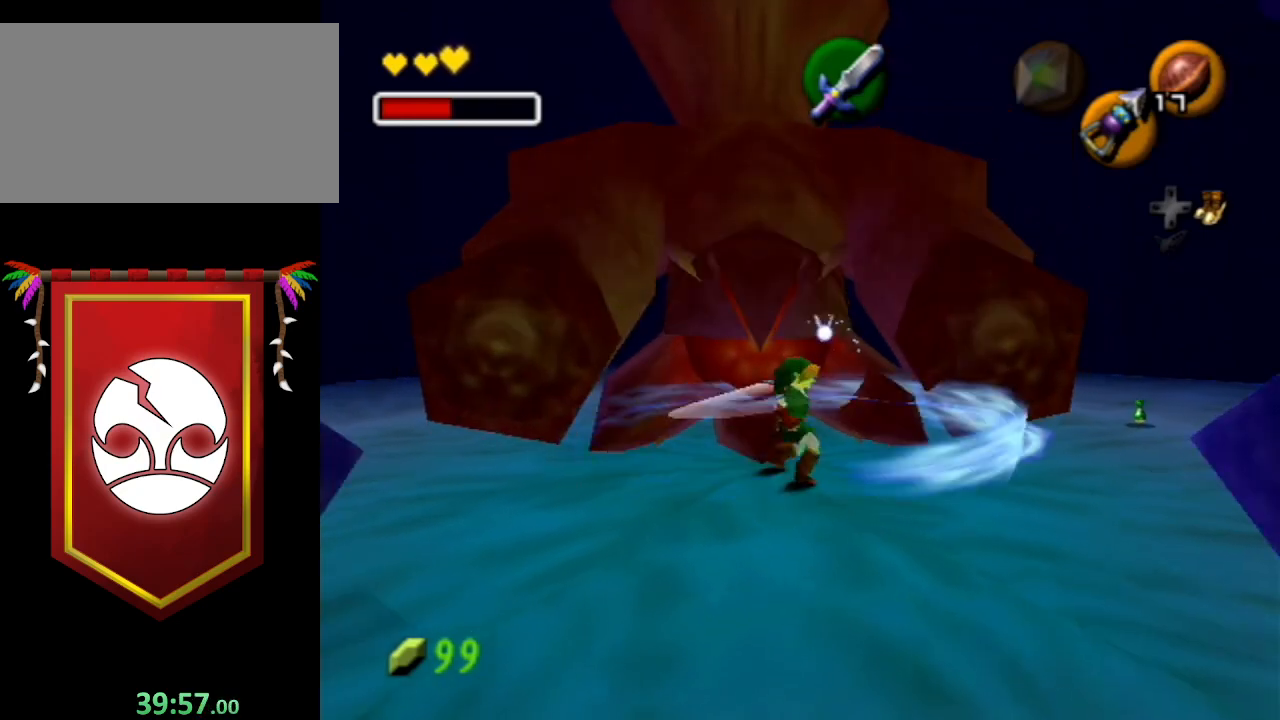
{"buttons": ["B"], "left_stick": "up-left", "right_stick": "center", "events": [[67, "B", "down"], [67, "left_stick", "down"], [100, "B", "up"], [200, "left_stick", "up-left"], [233, "B", "down"], [300, "left_stick", "down-left"], [333, "B", "up"], [367, "B", "down"], [400, "left_stick", "up"], [467, "B", "up"], [467, "left_stick", "up-left"], [500, "B", "down"]]}
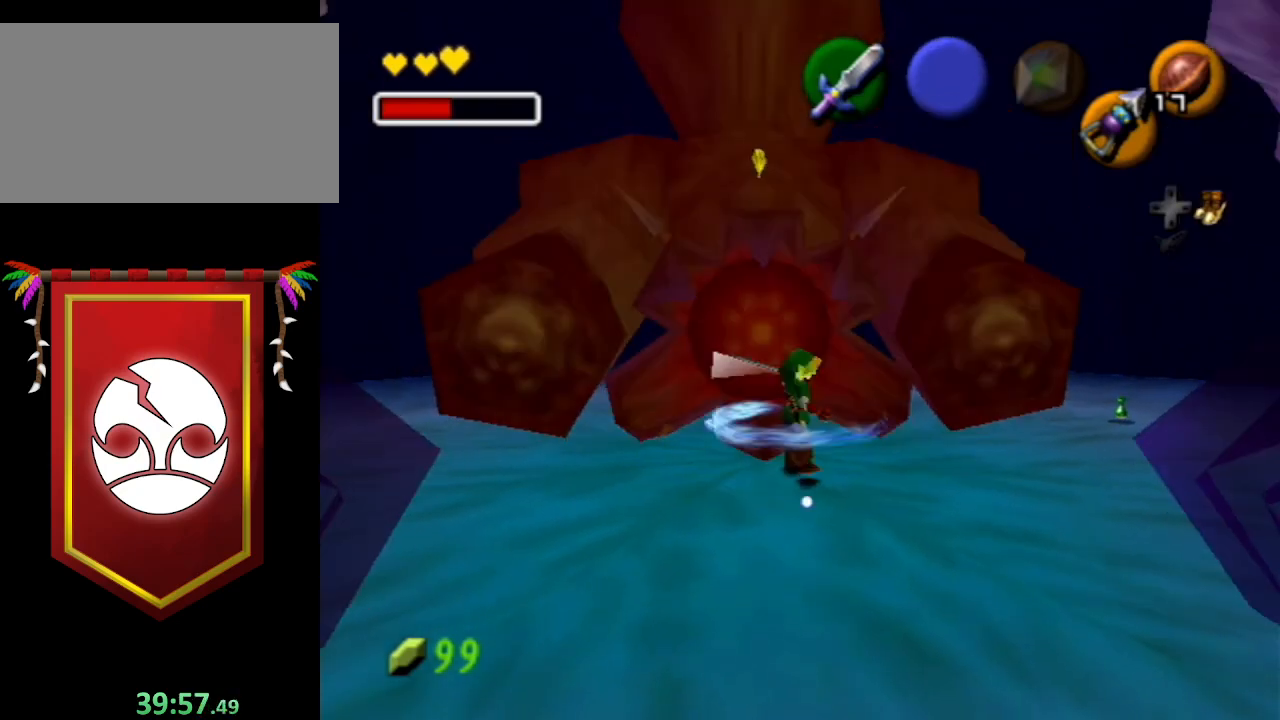
{"buttons": ["B"], "left_stick": "down-left", "right_stick": "center", "events": [[67, "B", "up"], [67, "left_stick", "down-right"], [133, "left_stick", "up"], [167, "B", "down"], [233, "left_stick", "down-left"], [267, "B", "up"], [300, "B", "down"], [300, "left_stick", "down-right"], [367, "left_stick", "up"], [400, "B", "up"], [467, "B", "down"], [500, "left_stick", "down-left"]]}
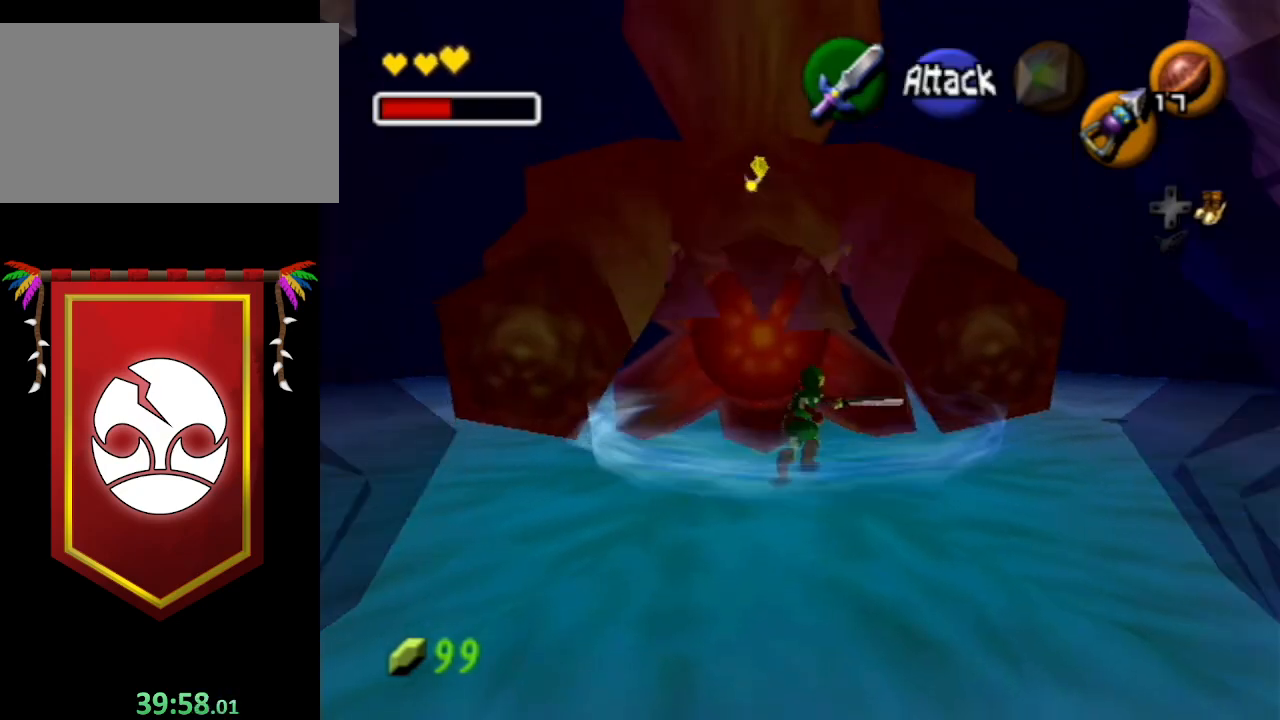
{"buttons": [], "left_stick": "down-right", "right_stick": "center", "events": [[33, "B", "up"], [33, "left_stick", "down-right"], [100, "B", "down"], [100, "left_stick", "up"], [200, "B", "up"], [200, "left_stick", "down-left"], [233, "B", "down"], [300, "left_stick", "up-right"], [367, "B", "up"], [367, "left_stick", "up-left"], [433, "B", "down"], [433, "left_stick", "down-left"], [500, "B", "up"], [500, "left_stick", "down-right"]]}
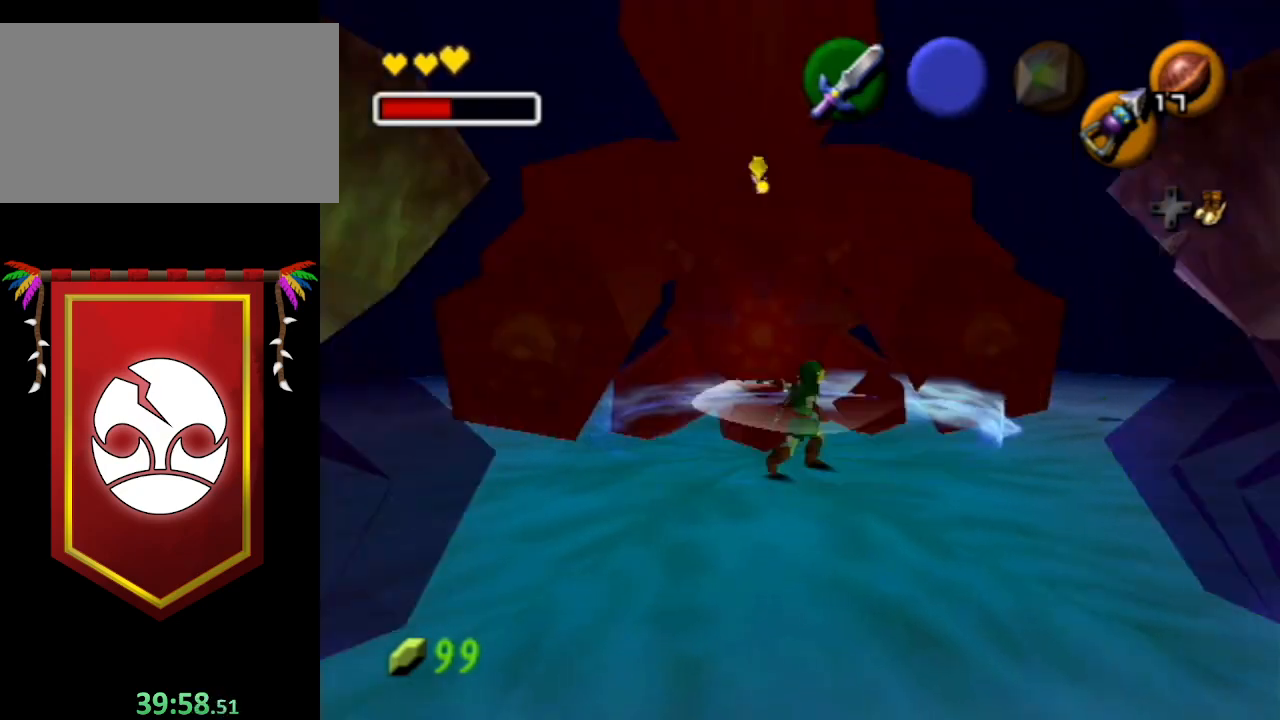
{"buttons": [], "left_stick": "up-left", "right_stick": "center", "events": [[67, "B", "down"], [100, "left_stick", "up-left"], [133, "B", "up"], [233, "B", "down"], [233, "left_stick", "down-right"], [300, "B", "up"], [333, "left_stick", "up-left"], [400, "B", "down"], [500, "B", "up"]]}
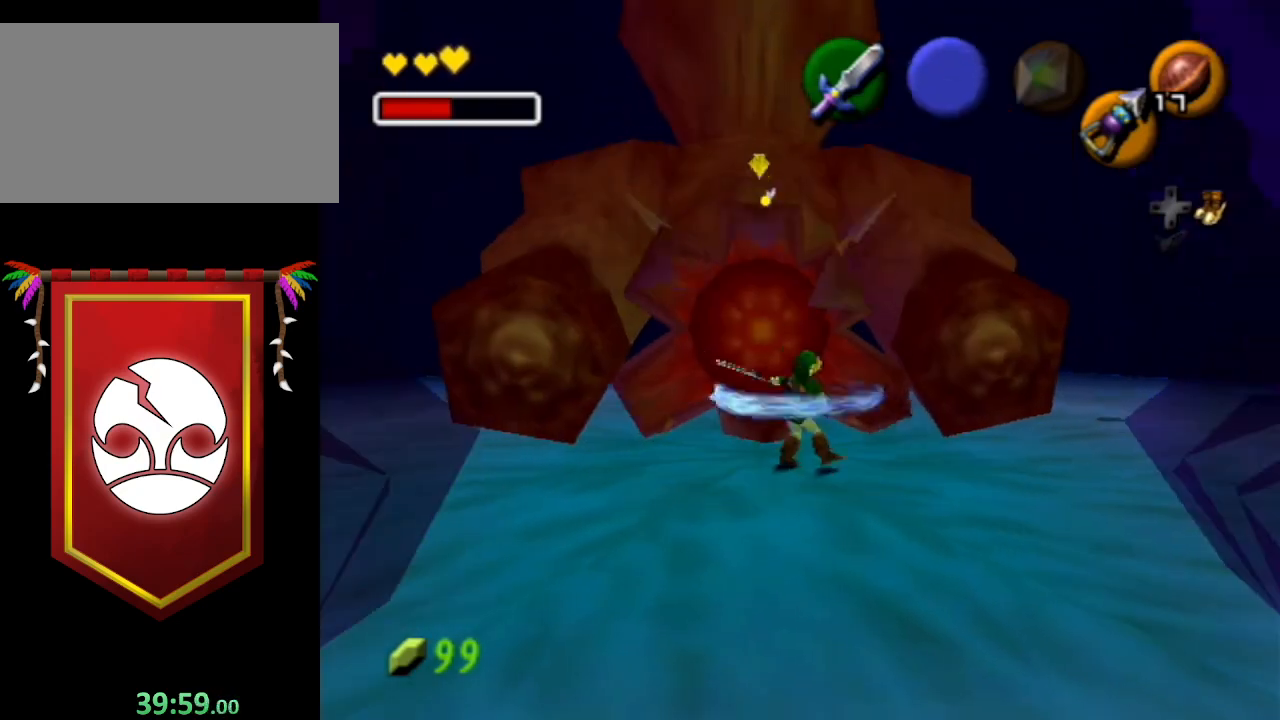
{"buttons": [], "left_stick": "up-right", "right_stick": "center", "events": [[67, "B", "down"], [100, "B", "up"], [100, "left_stick", "down"], [200, "B", "down"], [200, "left_stick", "up"], [267, "B", "up"], [333, "B", "down"], [333, "left_stick", "down-left"], [400, "left_stick", "down-right"], [433, "B", "up"], [467, "left_stick", "up-right"]]}
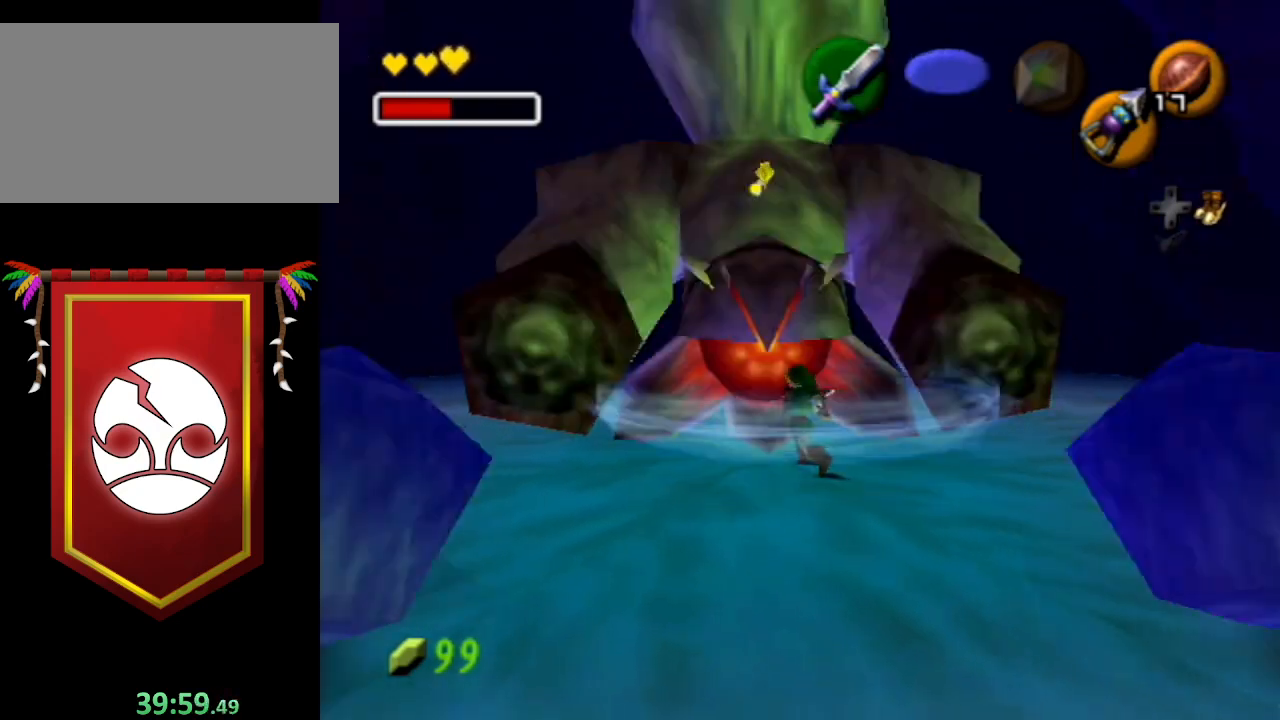
{"buttons": ["B"], "left_stick": "up-left", "right_stick": "center", "events": [[33, "B", "down"], [67, "B", "up"], [100, "left_stick", "down-right"], [167, "B", "down"], [167, "left_stick", "up-right"], [233, "B", "up"], [233, "left_stick", "up-left"], [300, "B", "down"], [300, "left_stick", "down-left"], [367, "left_stick", "down-right"], [433, "B", "up"], [433, "left_stick", "up-right"], [467, "B", "down"], [500, "left_stick", "up-left"]]}
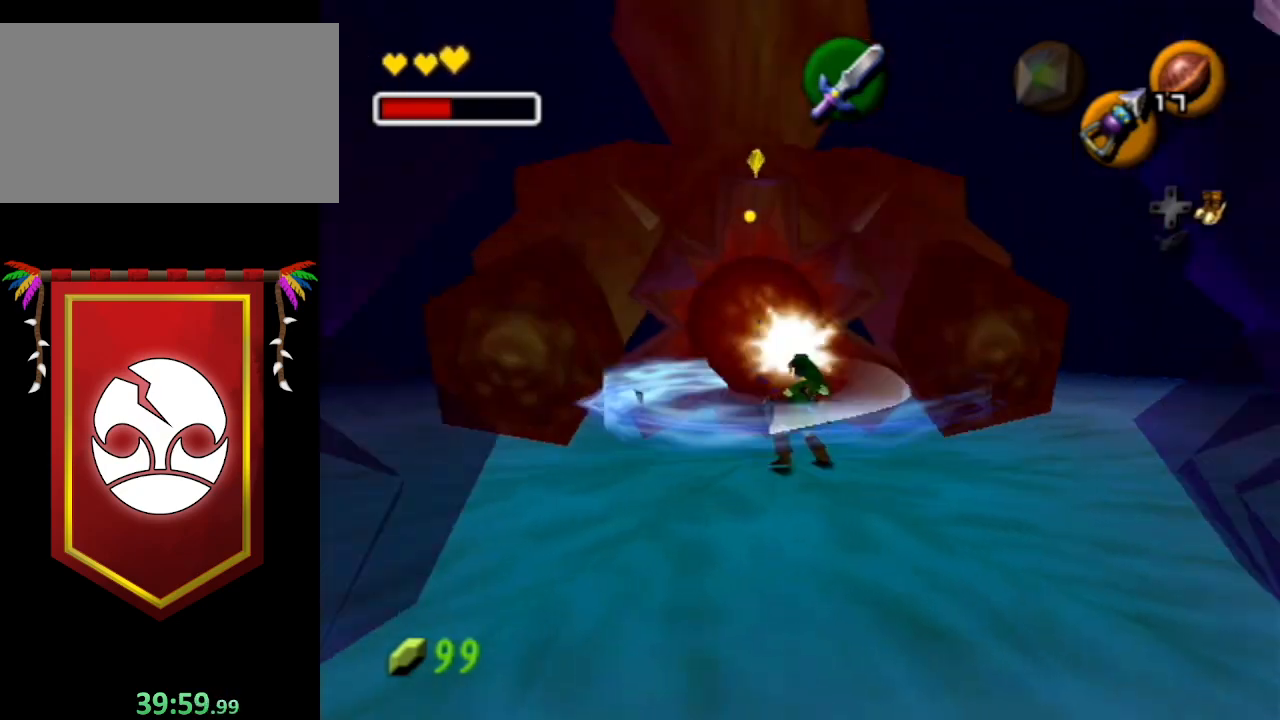
{"buttons": ["B"], "left_stick": "up-left", "right_stick": "center", "events": [[33, "left_stick", "up-right"], [67, "B", "up"], [67, "left_stick", "down-right"], [100, "B", "down"], [167, "left_stick", "up"], [200, "B", "up"], [267, "B", "down"], [267, "left_stick", "down-left"], [333, "left_stick", "down-right"], [367, "B", "up"], [433, "left_stick", "up-left"], [467, "B", "down"]]}
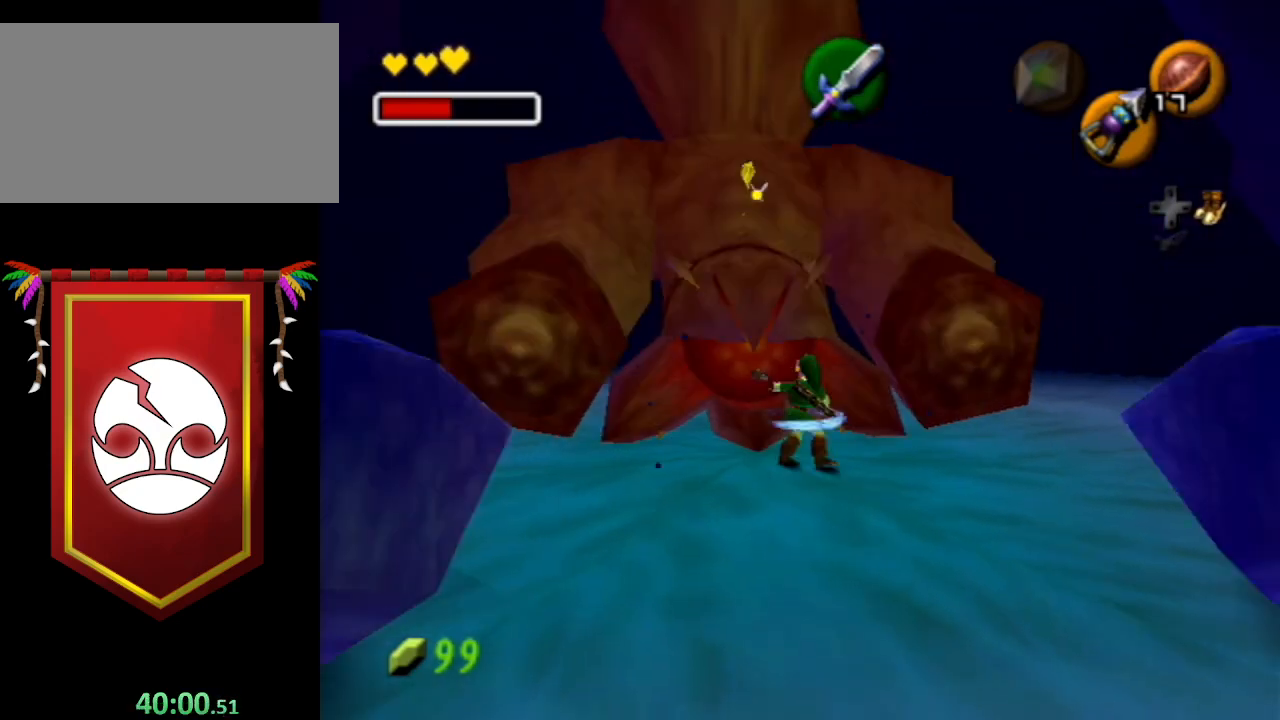
{"buttons": ["B"], "left_stick": "left", "right_stick": "center", "events": [[67, "left_stick", "down-right"], [133, "left_stick", "up-right"], [167, "B", "up"], [200, "left_stick", "up-left"], [233, "B", "down"], [267, "left_stick", "down"], [333, "B", "up"], [400, "B", "down"], [400, "left_stick", "up-left"], [500, "left_stick", "left"]]}
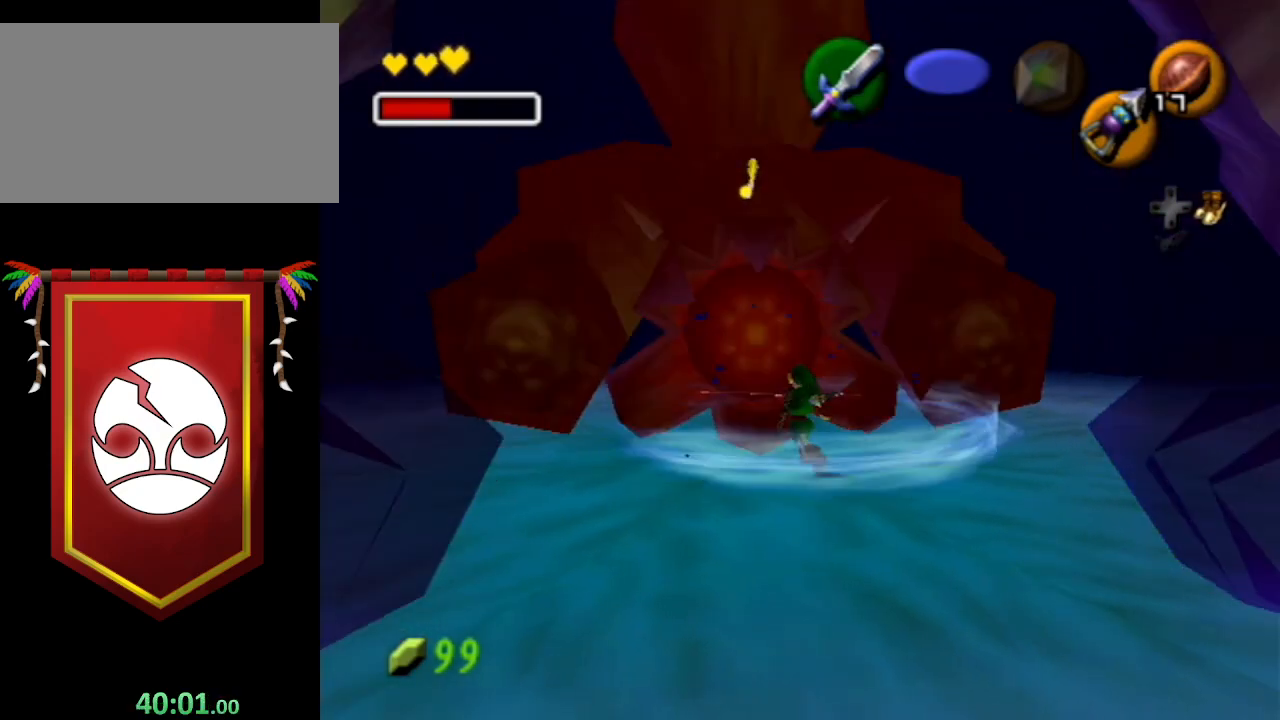
{"buttons": [], "left_stick": "left", "right_stick": "center", "events": [[33, "B", "up"], [33, "left_stick", "up-left"], [67, "B", "down"], [67, "left_stick", "down-right"], [133, "B", "up"], [133, "left_stick", "up"], [200, "B", "down"], [233, "left_stick", "down-left"], [300, "B", "up"], [300, "left_stick", "down-right"], [367, "left_stick", "up"], [400, "B", "down"], [467, "left_stick", "left"], [500, "B", "up"]]}
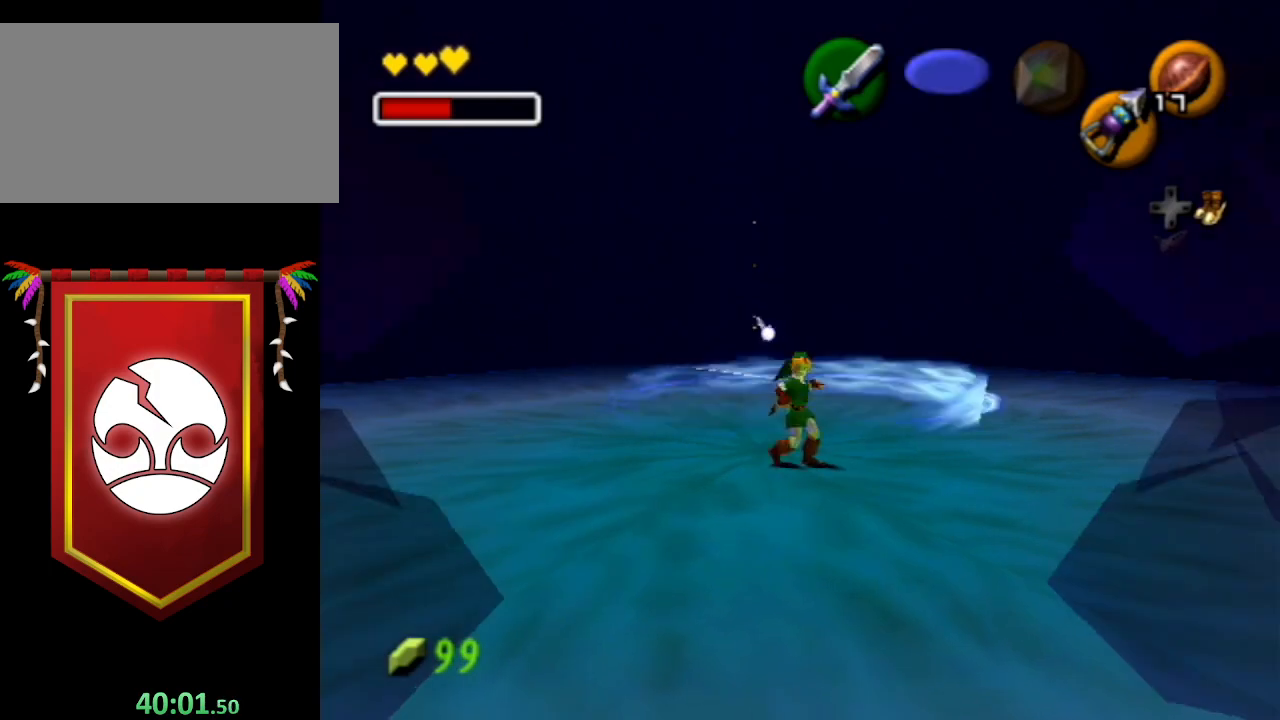
{"buttons": [], "left_stick": "left", "right_stick": "center", "events": [[33, "B", "down"], [33, "left_stick", "down-right"], [100, "B", "up"], [100, "left_stick", "up-right"], [200, "B", "down"], [233, "left_stick", "down-left"], [300, "B", "up"], [367, "B", "down"], [367, "left_stick", "up-right"], [433, "left_stick", "up-left"], [467, "B", "up"], [500, "left_stick", "left"]]}
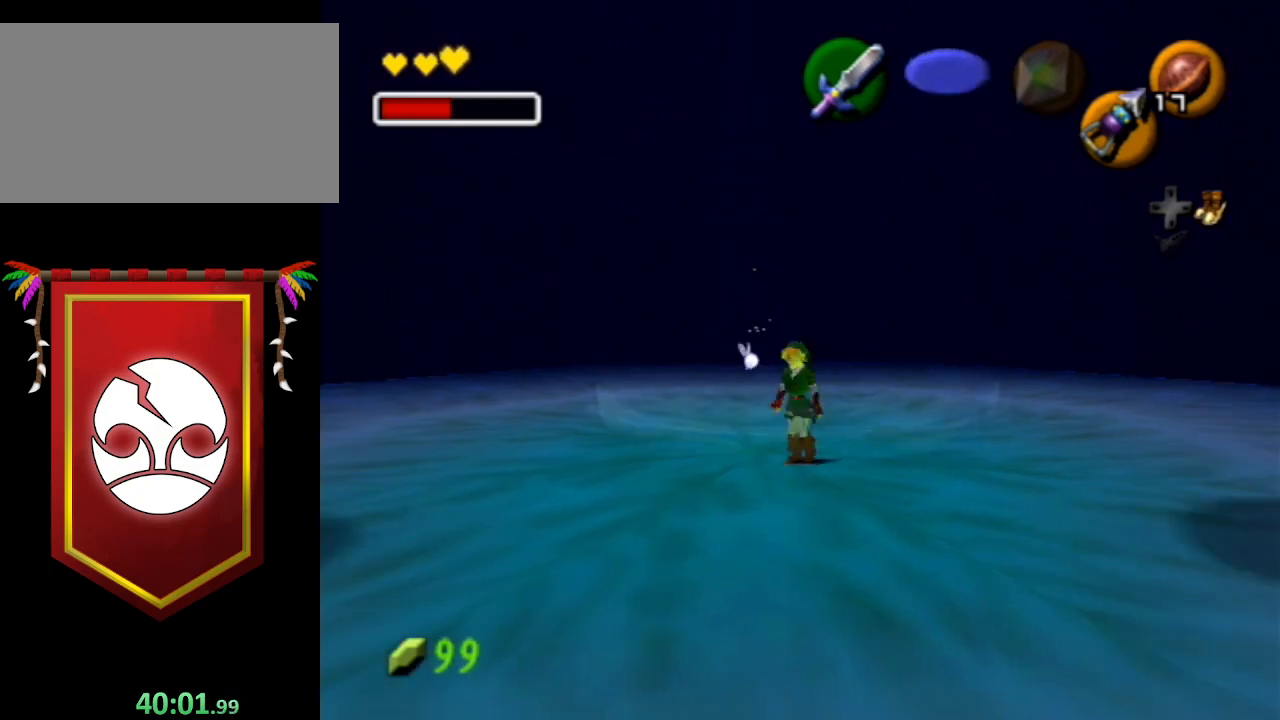
{"buttons": [], "left_stick": "center", "right_stick": "center", "events": [[33, "left_stick", "center"]]}
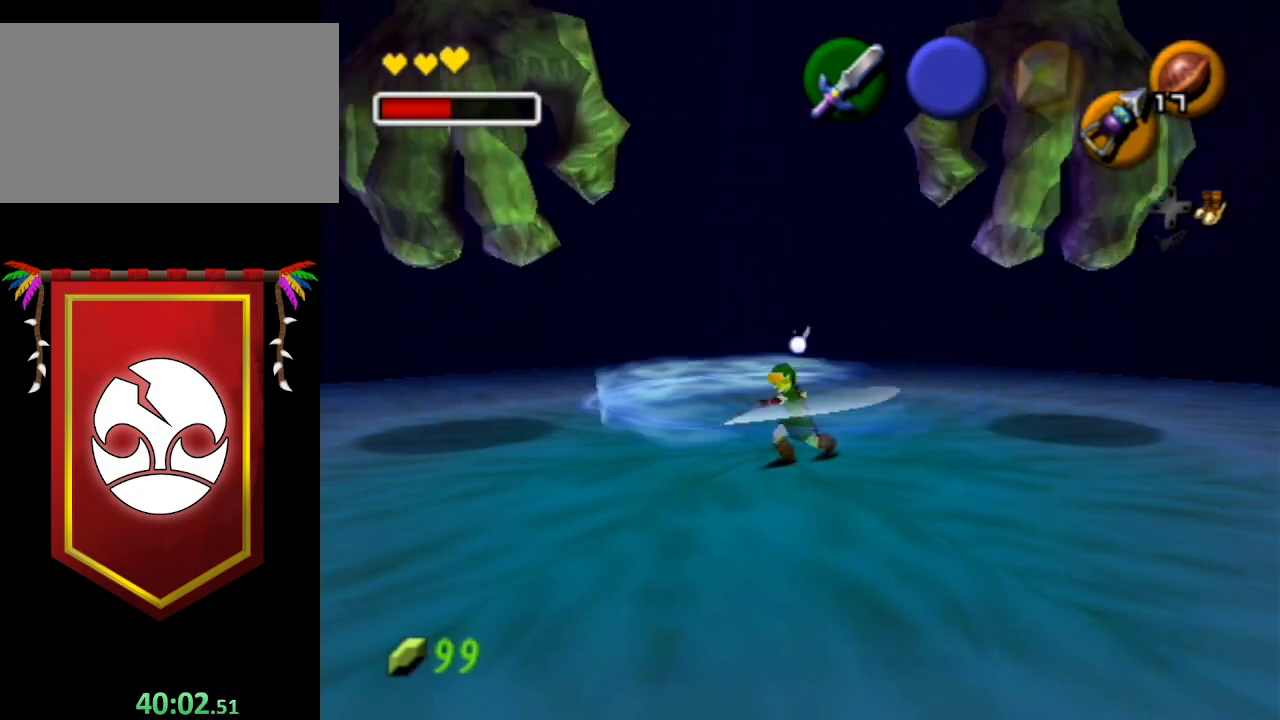
{"buttons": ["L1"], "left_stick": "up", "right_stick": "center", "events": [[133, "left_stick", "up"], [333, "left_stick", "up-right"], [433, "L1", "down"], [467, "left_stick", "up"]]}
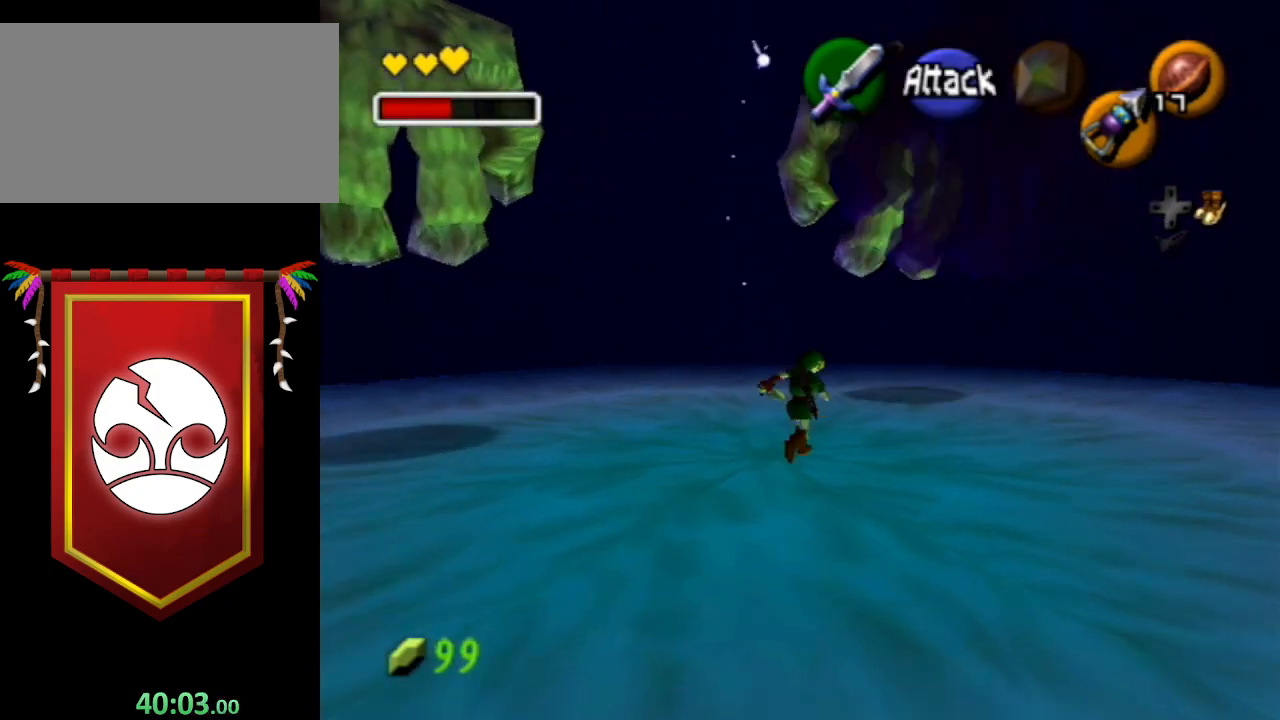
{"buttons": ["L1", "Z"], "left_stick": "center", "right_stick": "center", "events": [[67, "Z", "down"], [133, "left_stick", "center"]]}
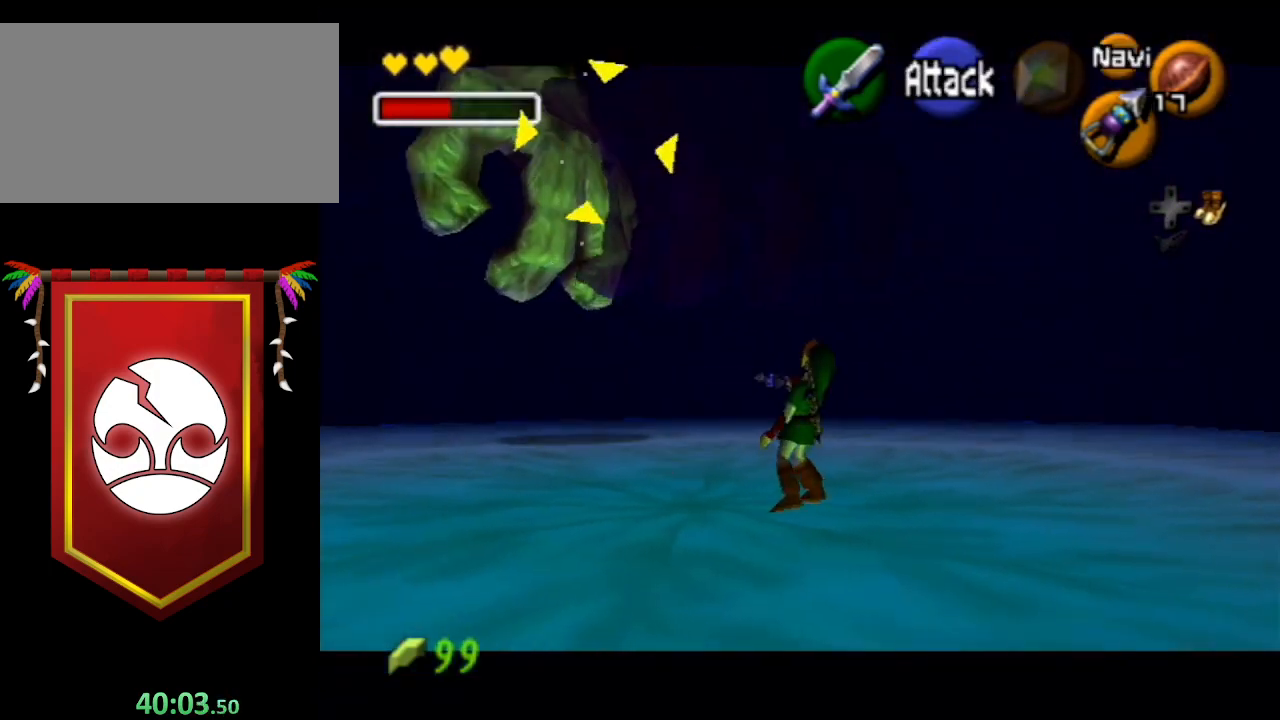
{"buttons": ["L1", "Z"], "left_stick": "center", "right_stick": "center", "events": []}
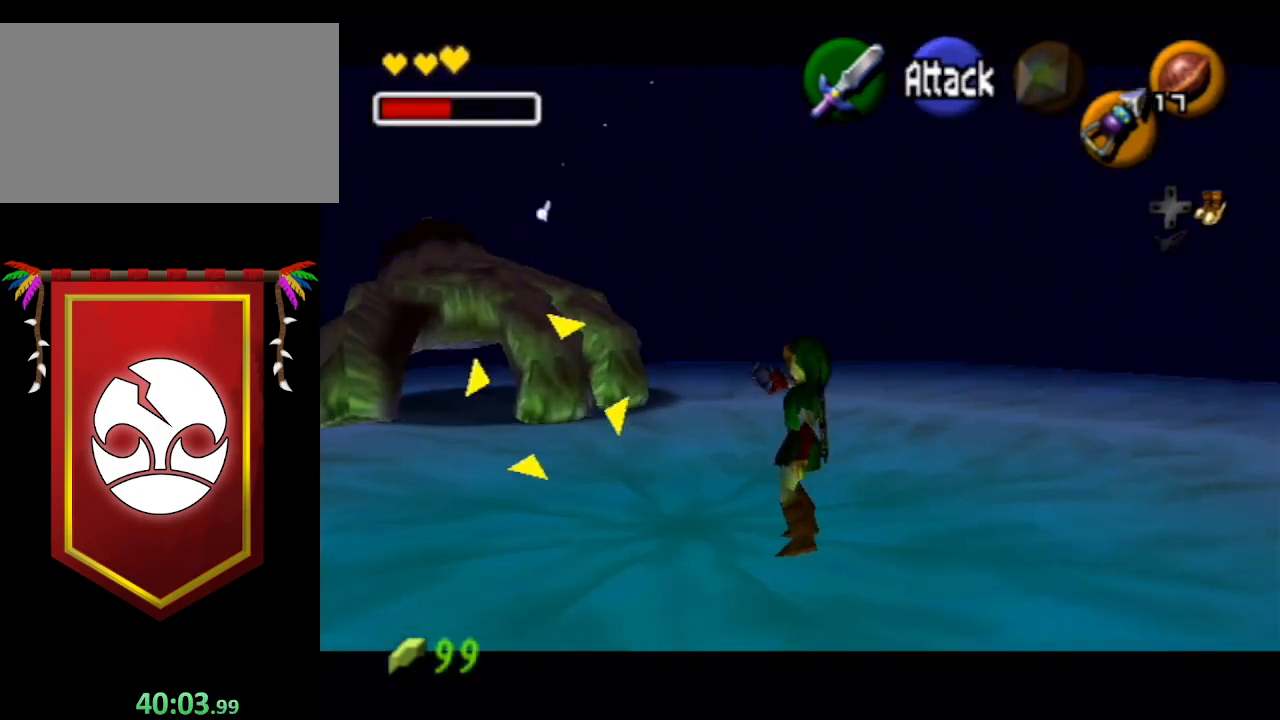
{"buttons": ["L1"], "left_stick": "center", "right_stick": "center", "events": [[100, "Z", "up"]]}
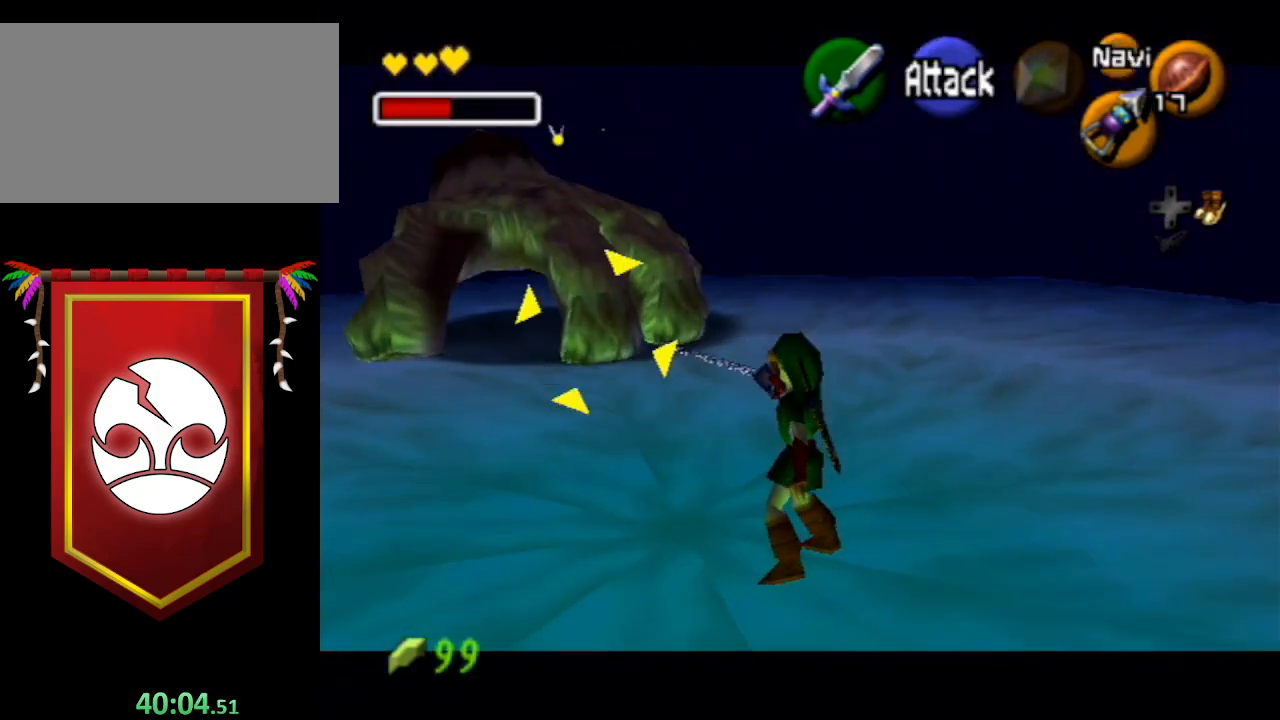
{"buttons": ["L1"], "left_stick": "center", "right_stick": "center", "events": []}
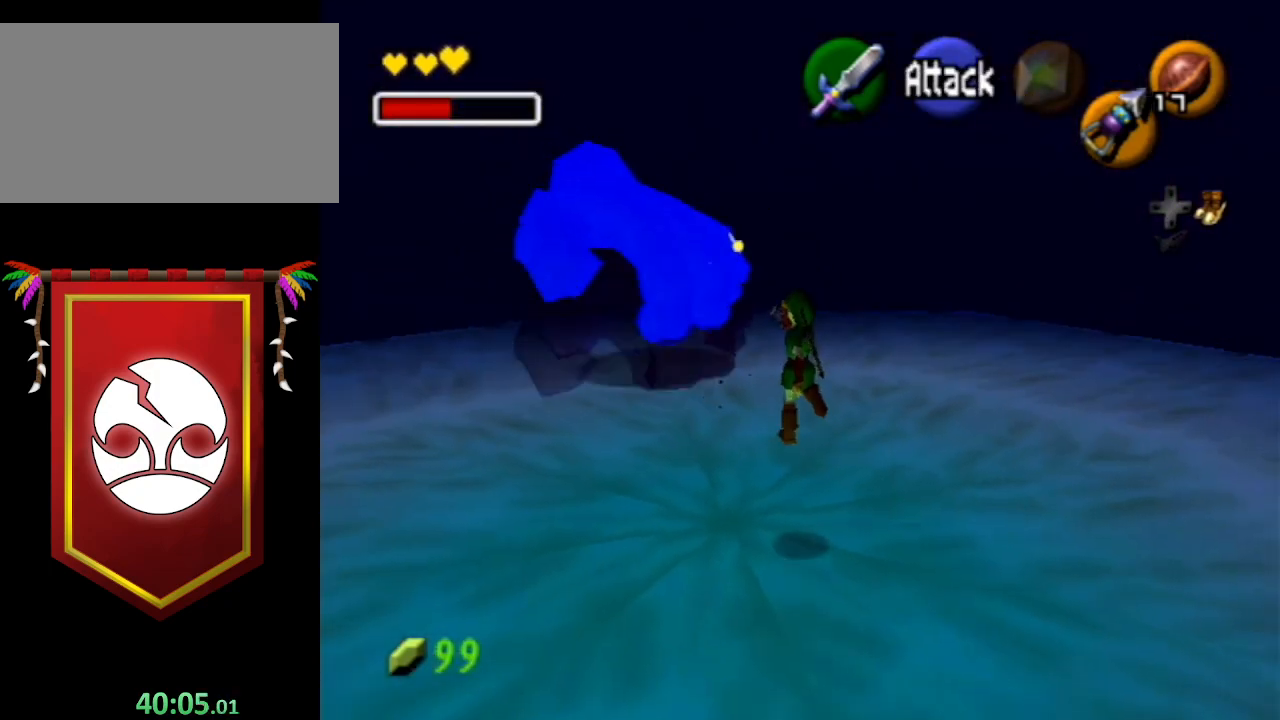
{"buttons": ["L1"], "left_stick": "center", "right_stick": "center", "events": [[33, "L1", "up"], [233, "left_stick", "left"], [467, "L1", "down"], [500, "left_stick", "center"]]}